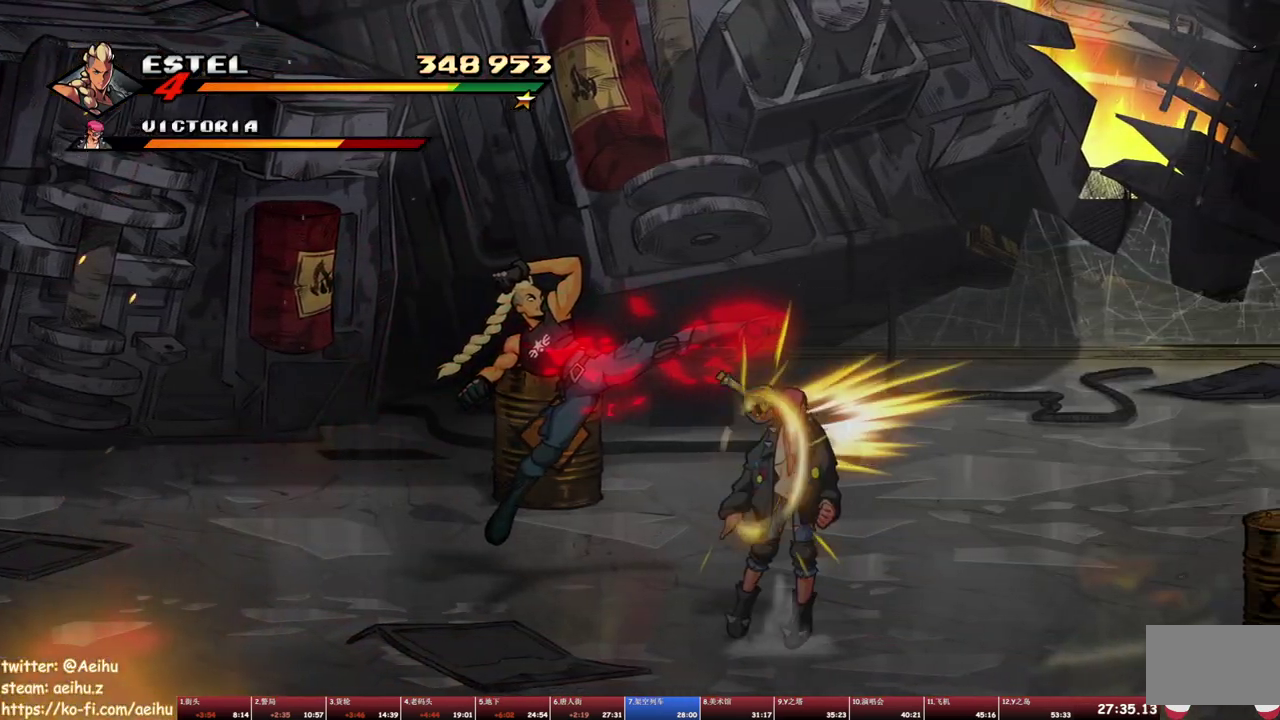
Gameplay with a controller (PlayStation layout); each line is a JSON object with the inputs held at the frame after it. "events" lists button and stick changes between this image and that frame as [ms after this image, input, new state], when the widget could be followed in between. Not read: L3 R3 left_stick right_stick.
{"buttons": ["DPAD_RIGHT"], "events": []}
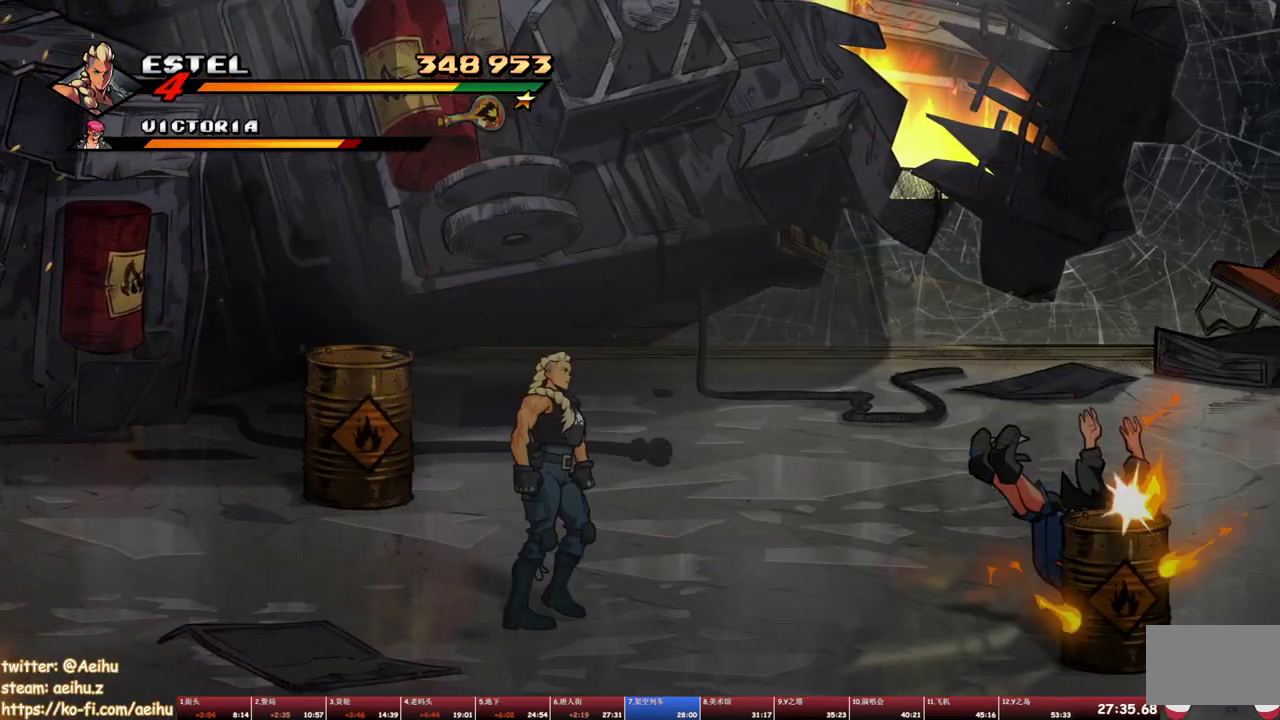
{"buttons": [], "events": [[300, "DPAD_RIGHT", "up"], [400, "DPAD_UP", "down"], [483, "DPAD_UP", "up"]]}
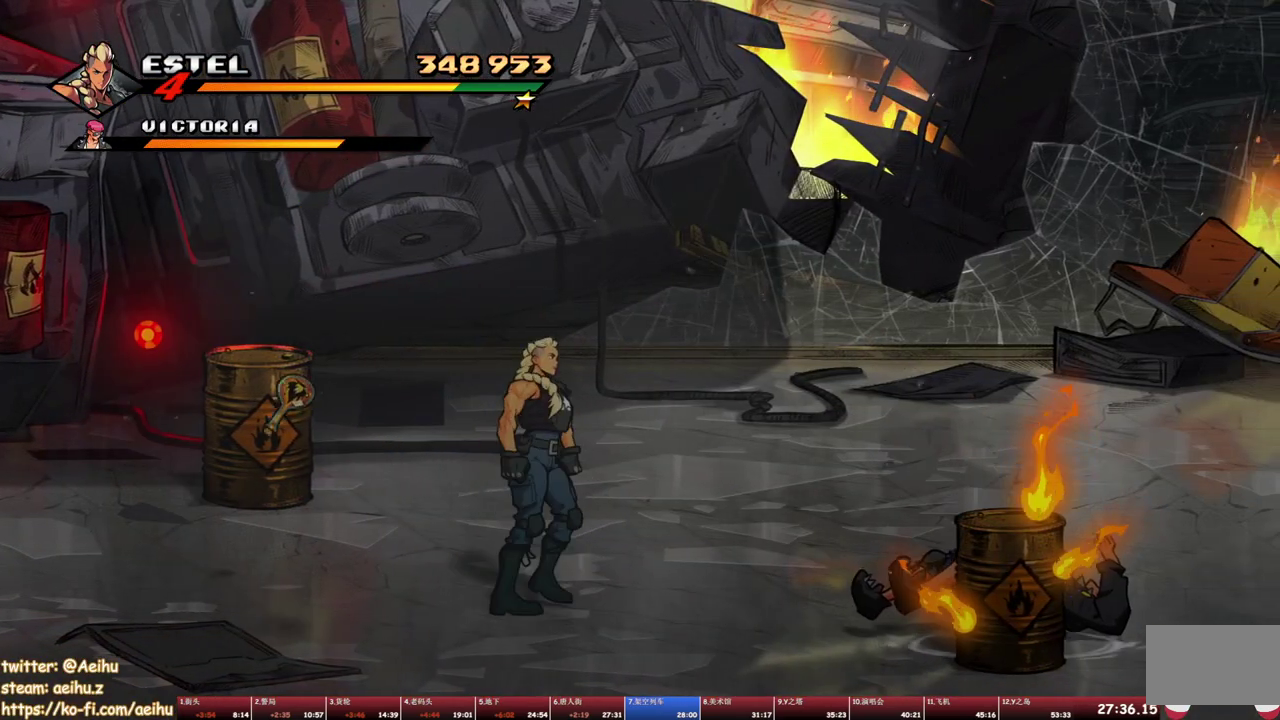
{"buttons": ["DPAD_RIGHT"], "events": [[117, "DPAD_RIGHT", "down"], [383, "DPAD_RIGHT", "up"], [483, "DPAD_RIGHT", "down"]]}
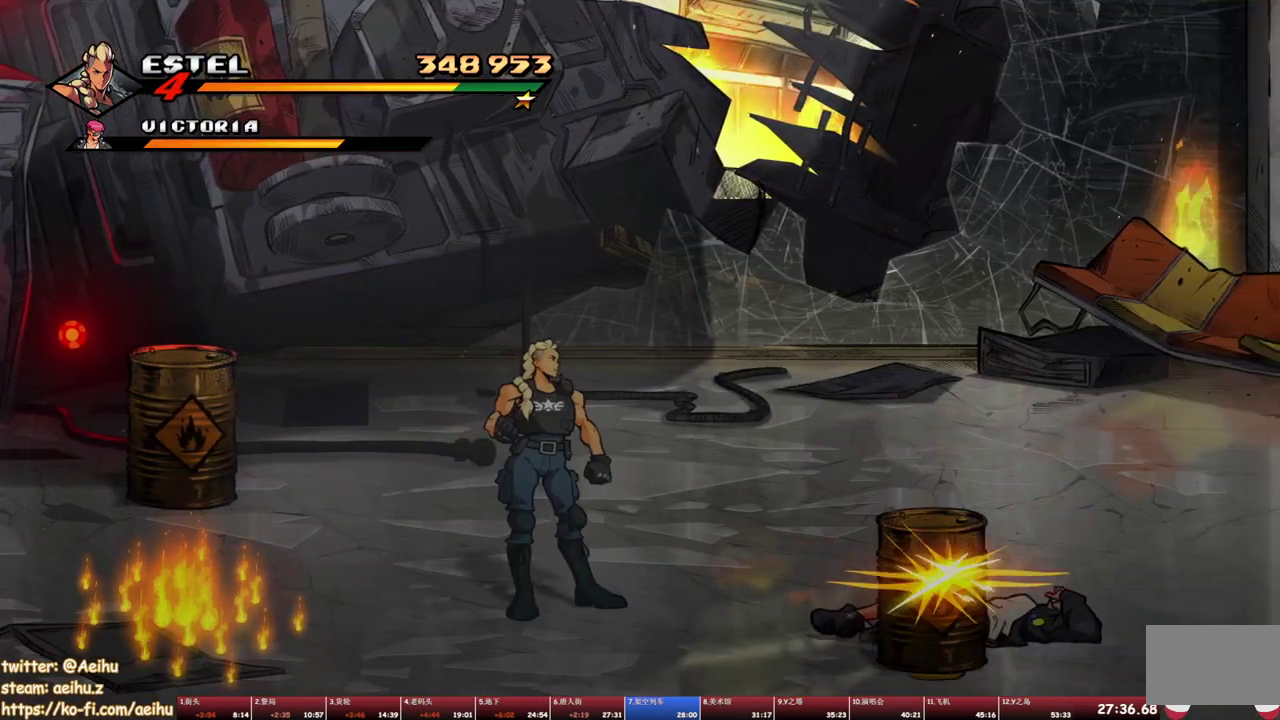
{"buttons": ["DPAD_RIGHT"], "events": []}
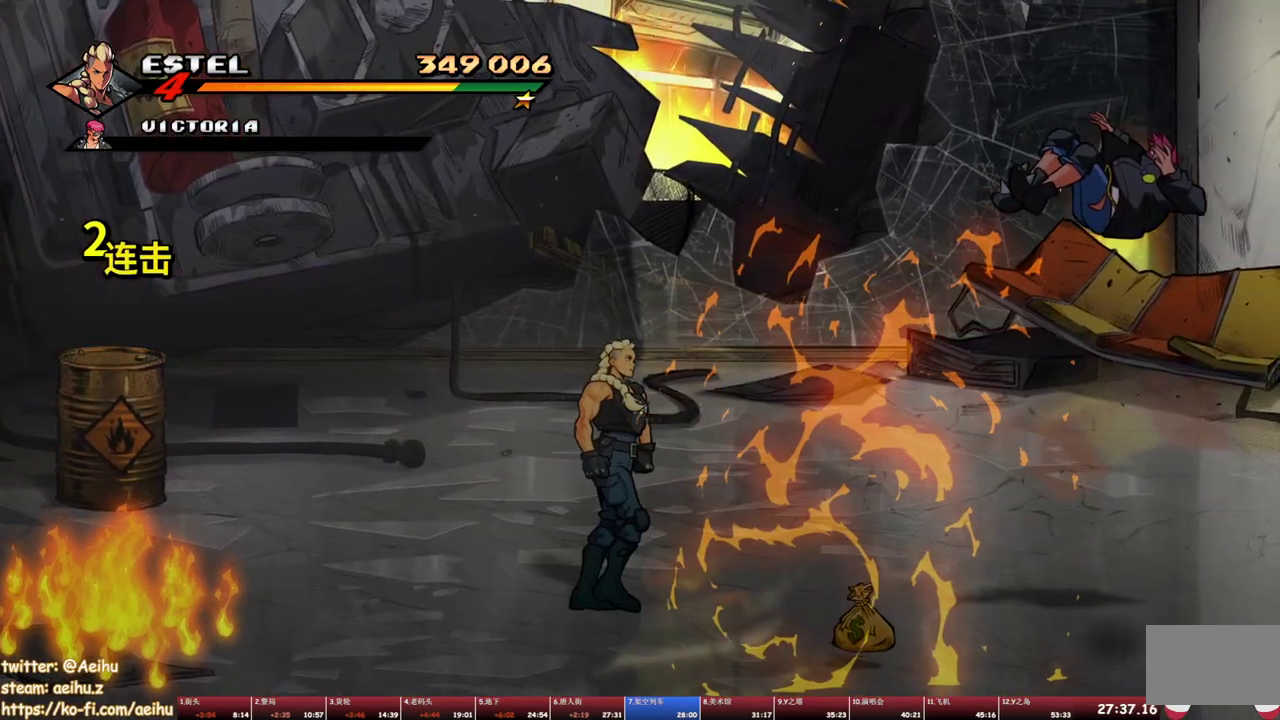
{"buttons": ["DPAD_RIGHT"], "events": [[283, "CROSS", "down"], [433, "CROSS", "up"]]}
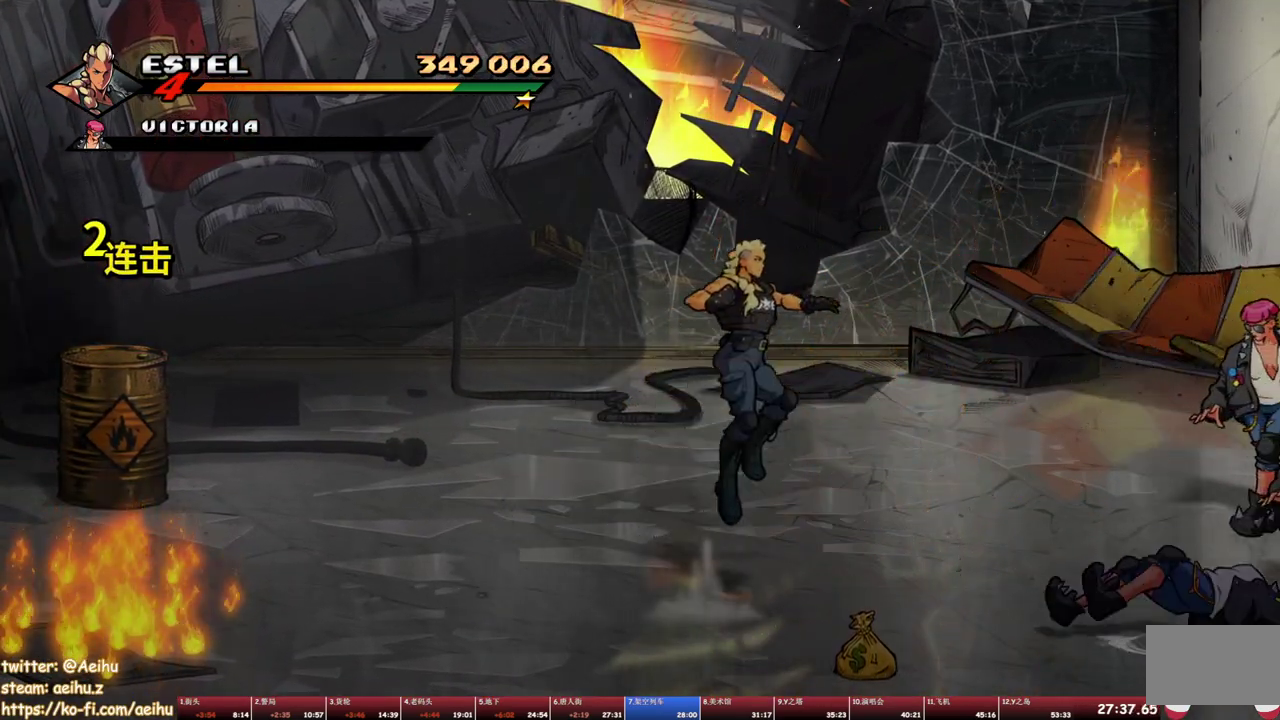
{"buttons": ["DPAD_LEFT"], "events": [[33, "TRIANGLE", "down"], [100, "DPAD_RIGHT", "up"], [133, "TRIANGLE", "up"], [433, "DPAD_LEFT", "down"]]}
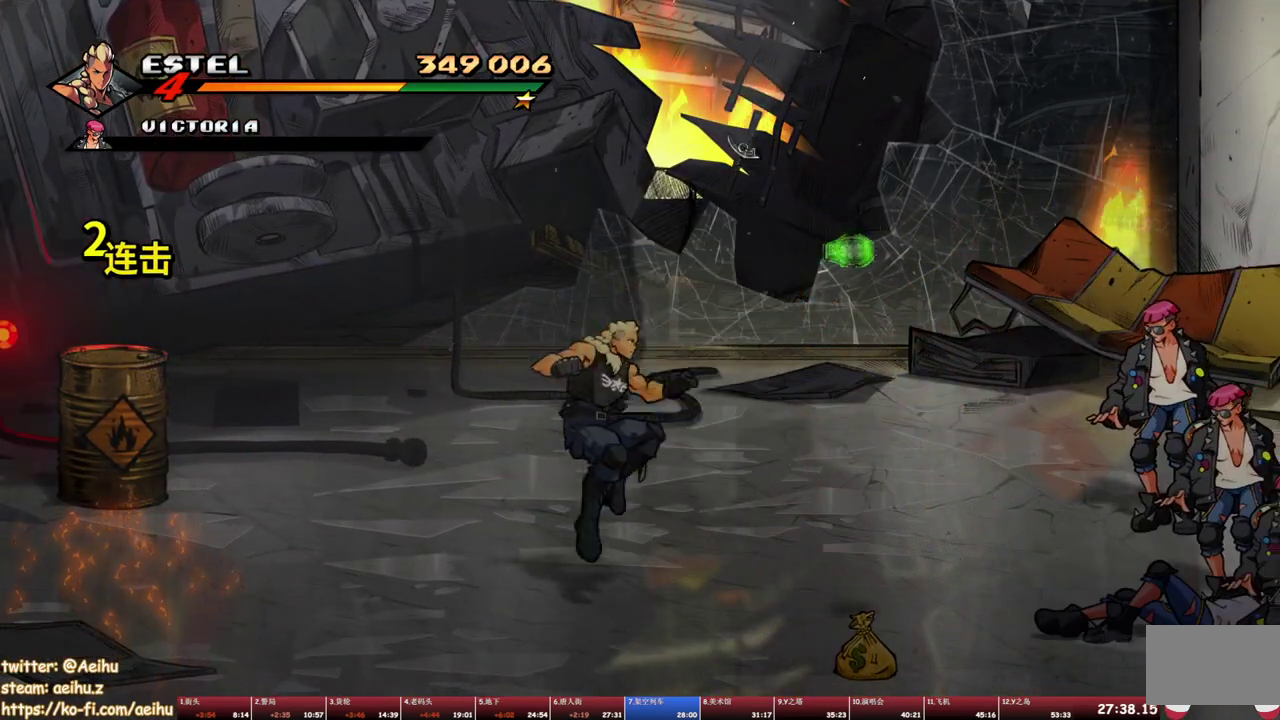
{"buttons": ["DPAD_LEFT"], "events": []}
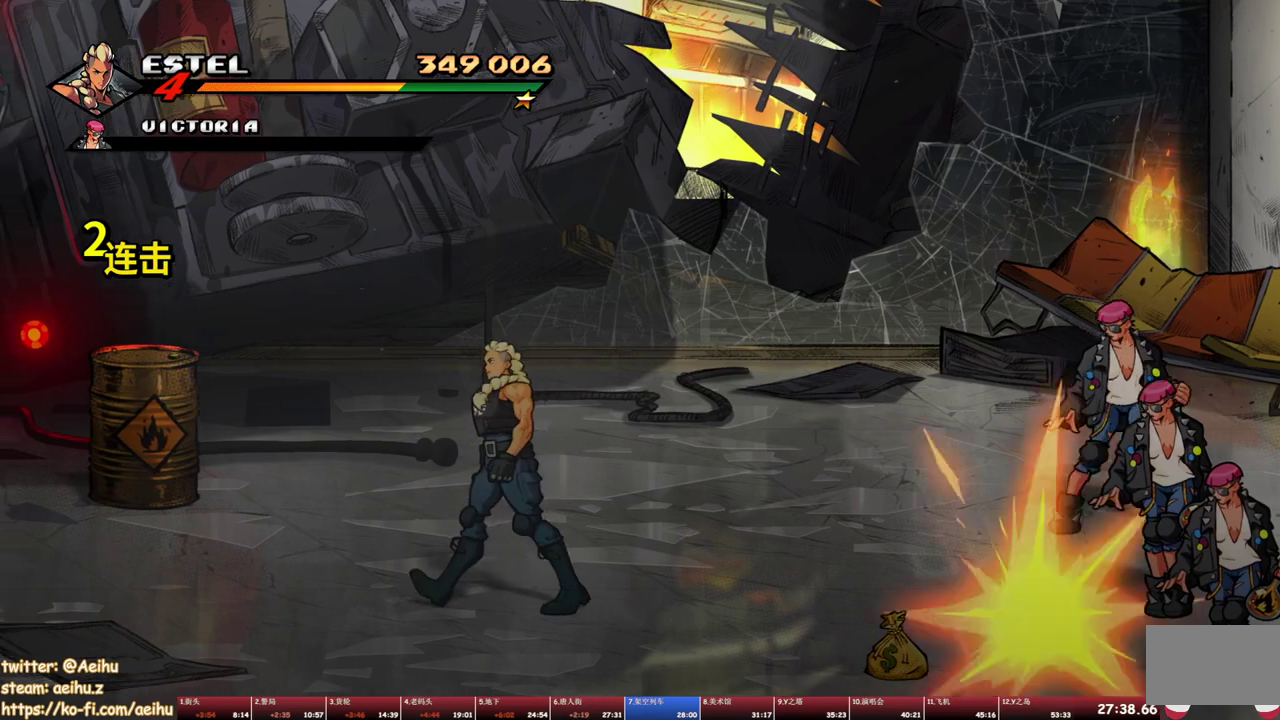
{"buttons": ["DPAD_LEFT"], "events": [[50, "DPAD_LEFT", "up"], [217, "DPAD_LEFT", "down"]]}
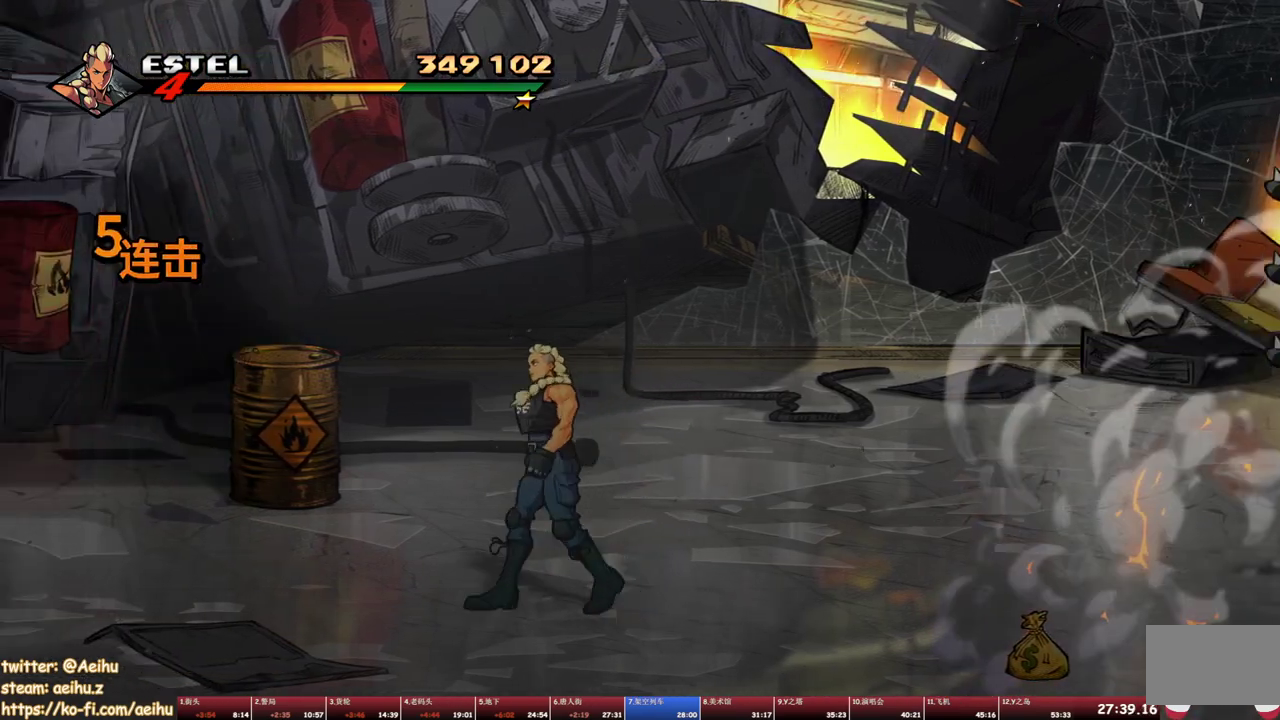
{"buttons": ["DPAD_LEFT"], "events": [[33, "DPAD_LEFT", "up"], [417, "DPAD_LEFT", "down"]]}
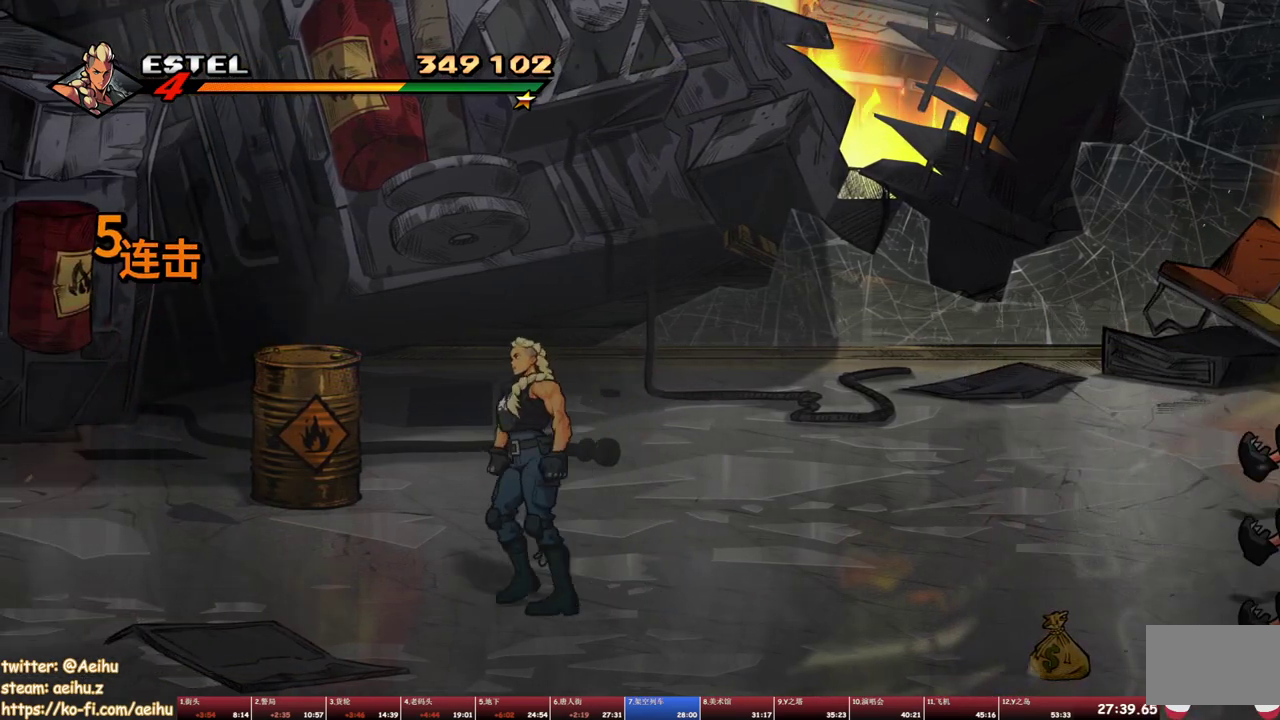
{"buttons": ["DPAD_LEFT"], "events": [[250, "CROSS", "down"], [383, "CROSS", "up"]]}
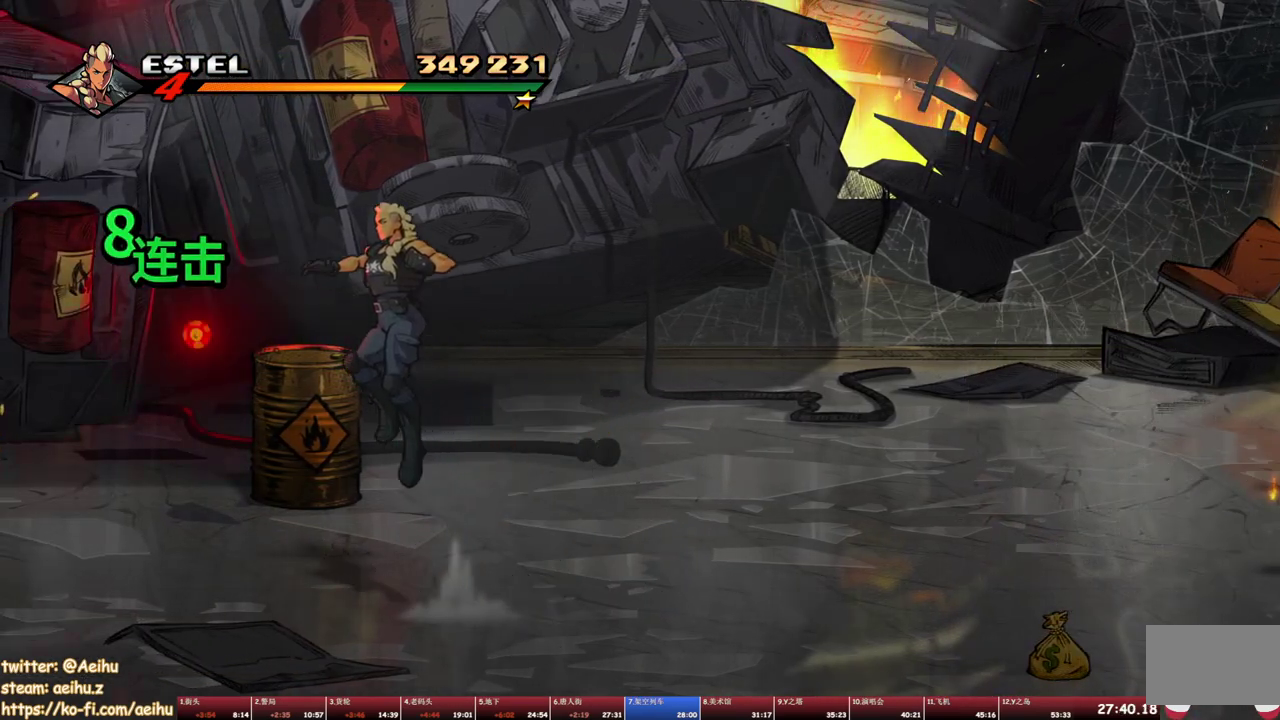
{"buttons": ["DPAD_RIGHT"], "events": [[33, "DPAD_LEFT", "up"], [83, "TRIANGLE", "down"], [283, "TRIANGLE", "up"], [417, "DPAD_RIGHT", "down"]]}
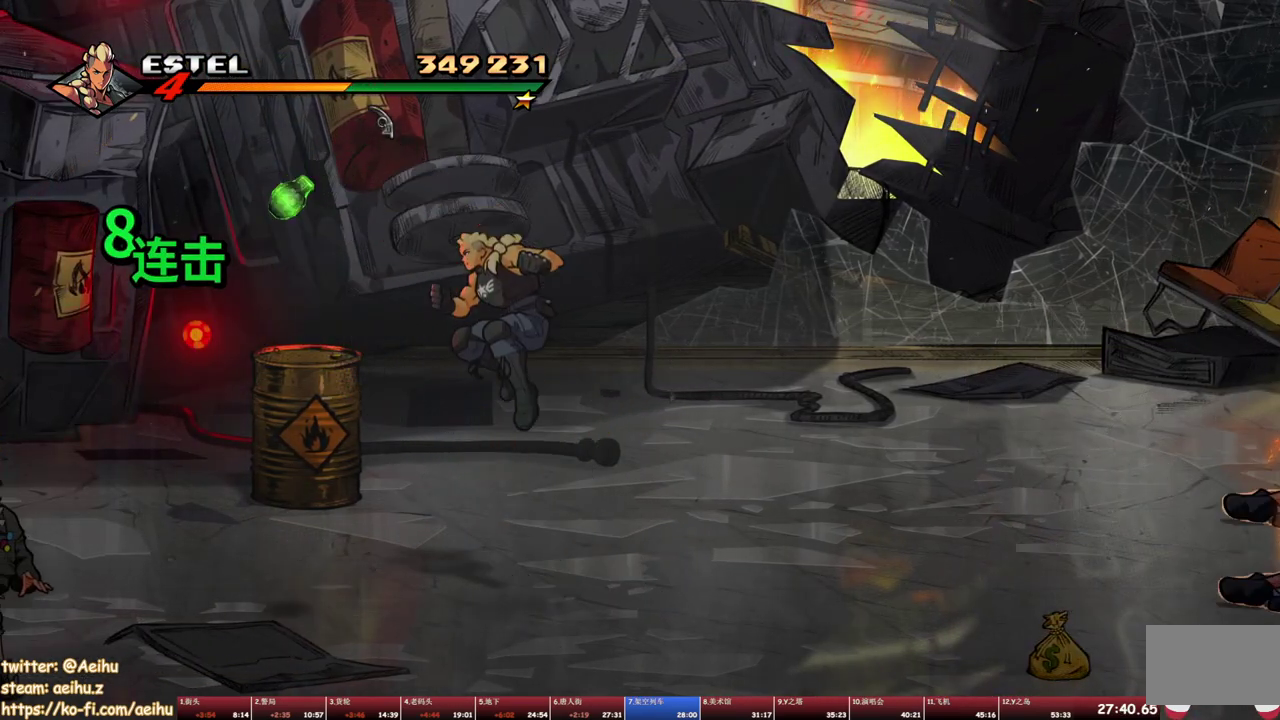
{"buttons": ["DPAD_RIGHT"], "events": []}
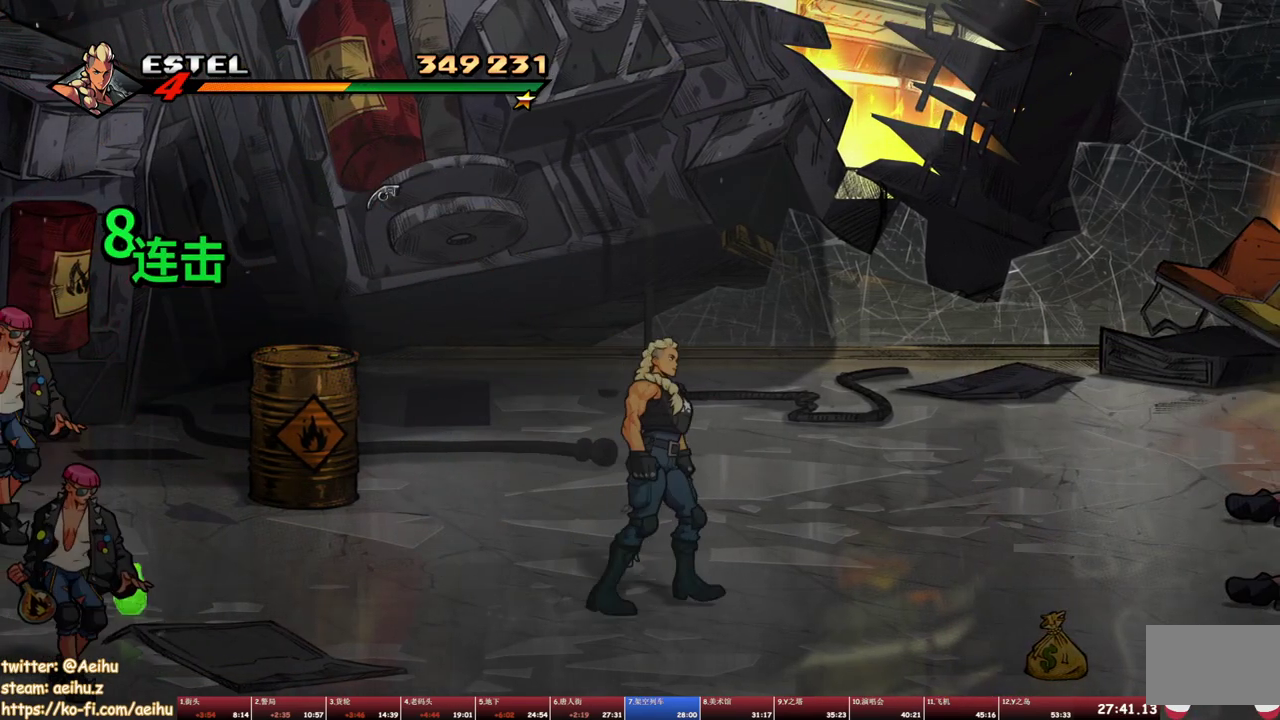
{"buttons": ["DPAD_RIGHT"], "events": [[33, "DPAD_DOWN", "down"], [317, "DPAD_DOWN", "up"], [383, "CROSS", "down"], [500, "CROSS", "up"]]}
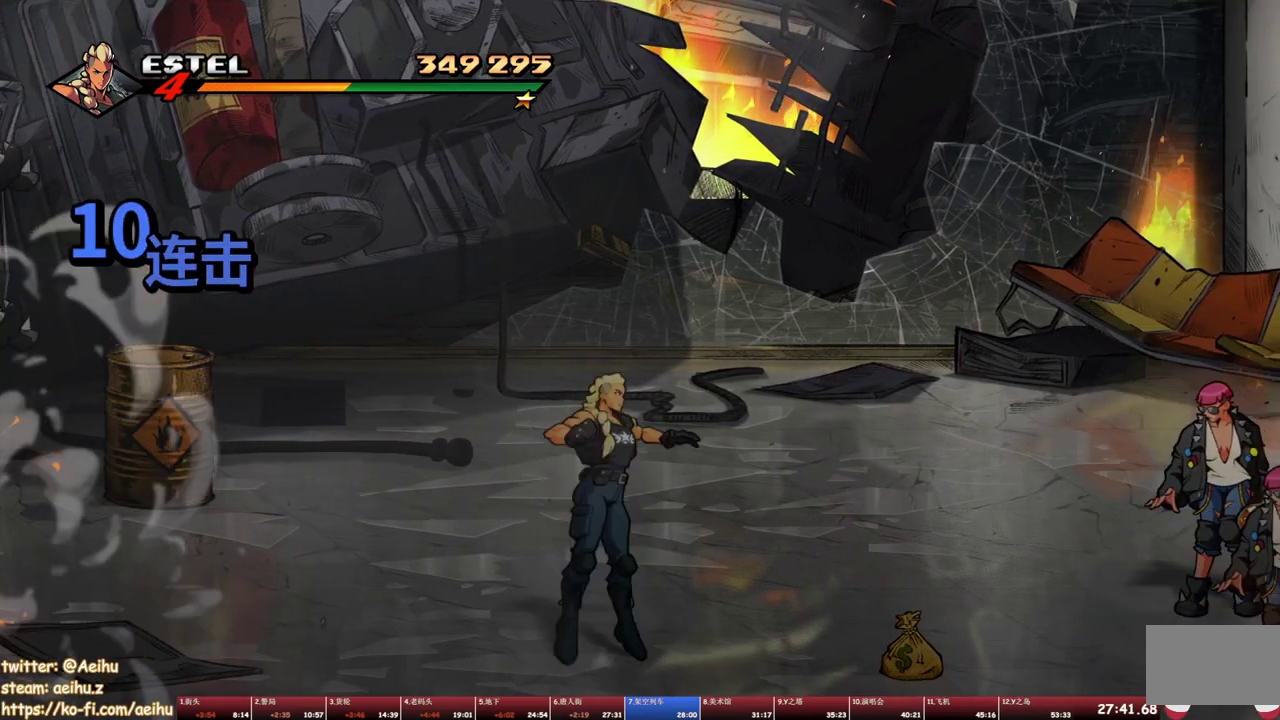
{"buttons": [], "events": [[233, "TRIANGLE", "down"], [317, "DPAD_RIGHT", "up"], [333, "TRIANGLE", "up"]]}
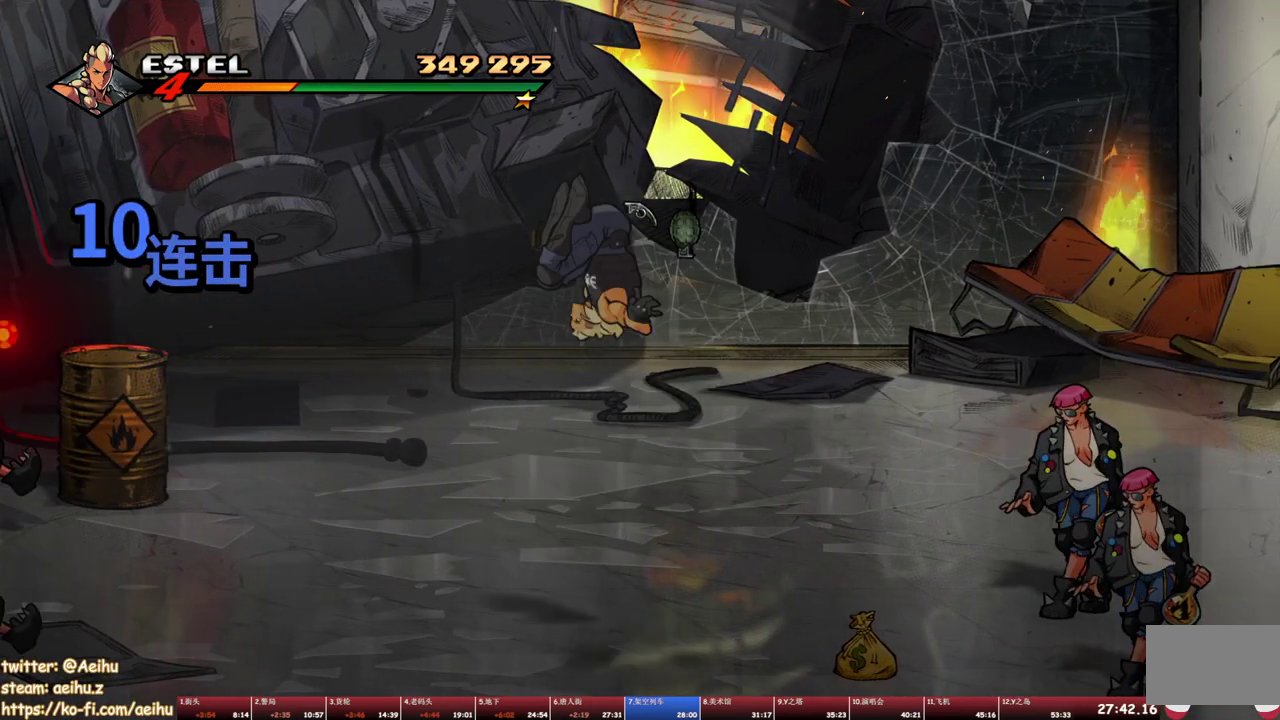
{"buttons": ["DPAD_UP", "DPAD_RIGHT"], "events": [[17, "DPAD_RIGHT", "down"], [50, "DPAD_UP", "down"]]}
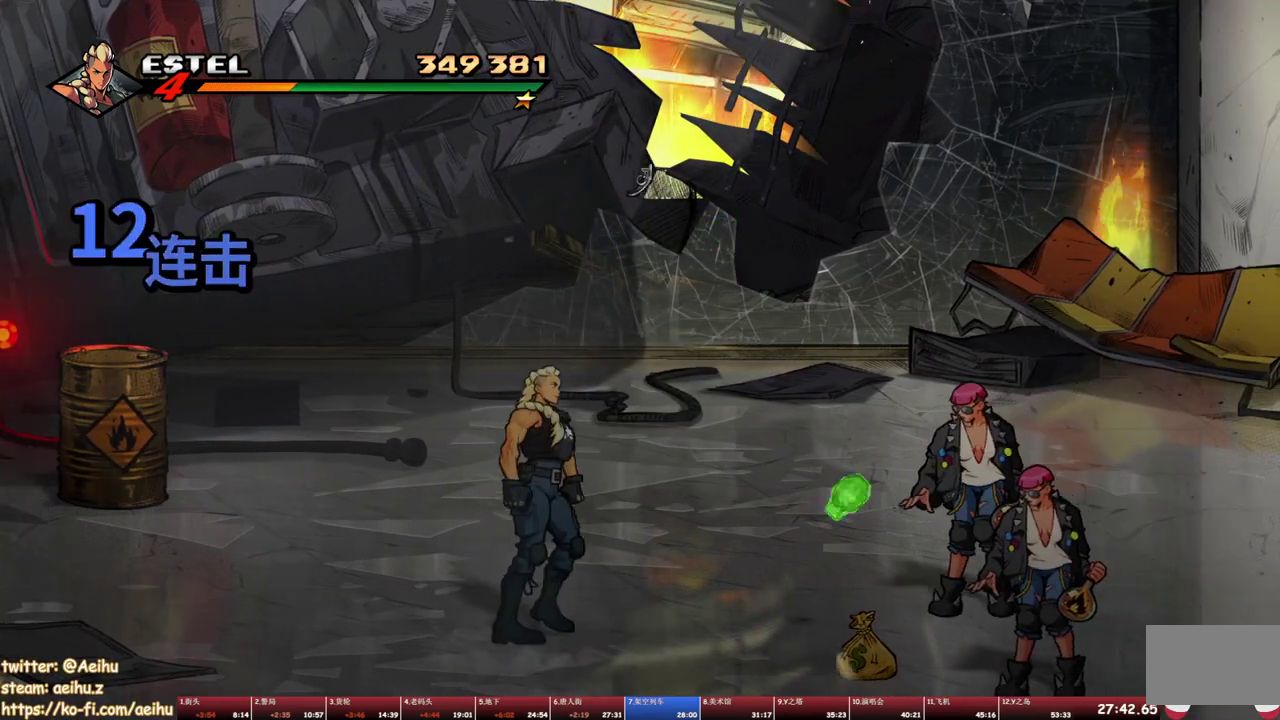
{"buttons": ["DPAD_UP", "DPAD_RIGHT"], "events": []}
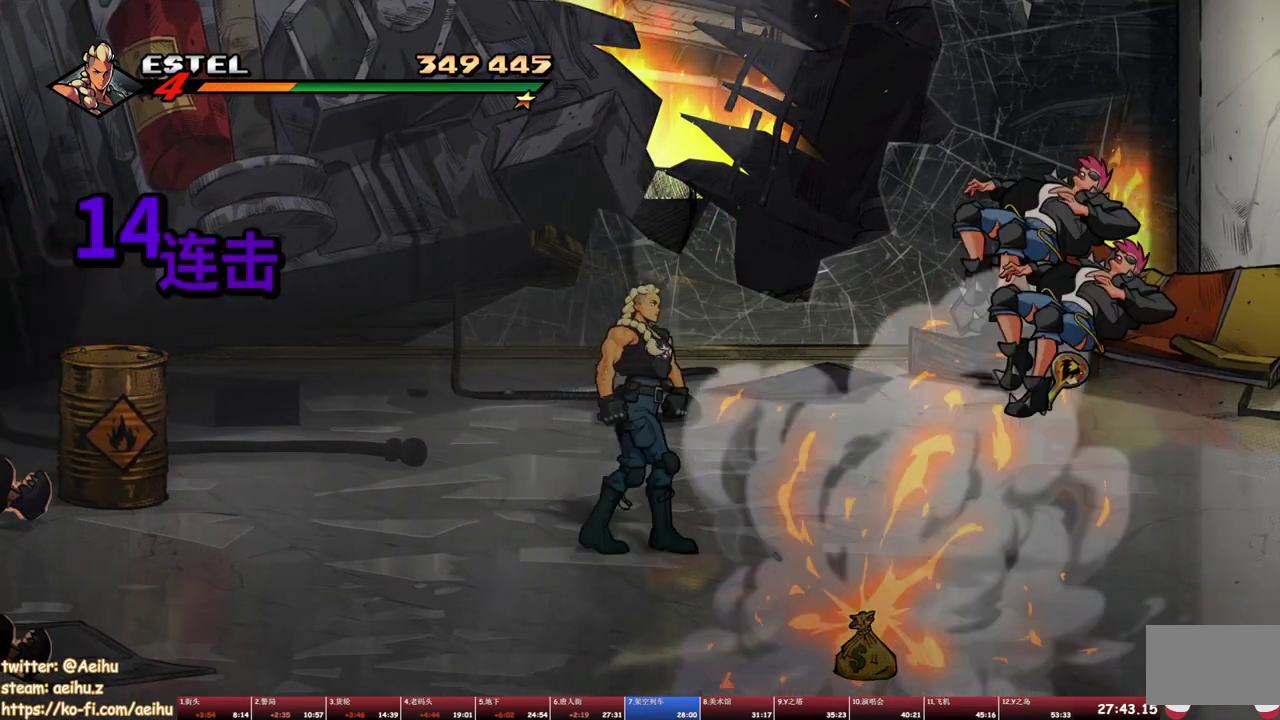
{"buttons": ["DPAD_RIGHT"], "events": [[83, "DPAD_UP", "up"], [350, "DPAD_UP", "down"], [417, "DPAD_UP", "up"]]}
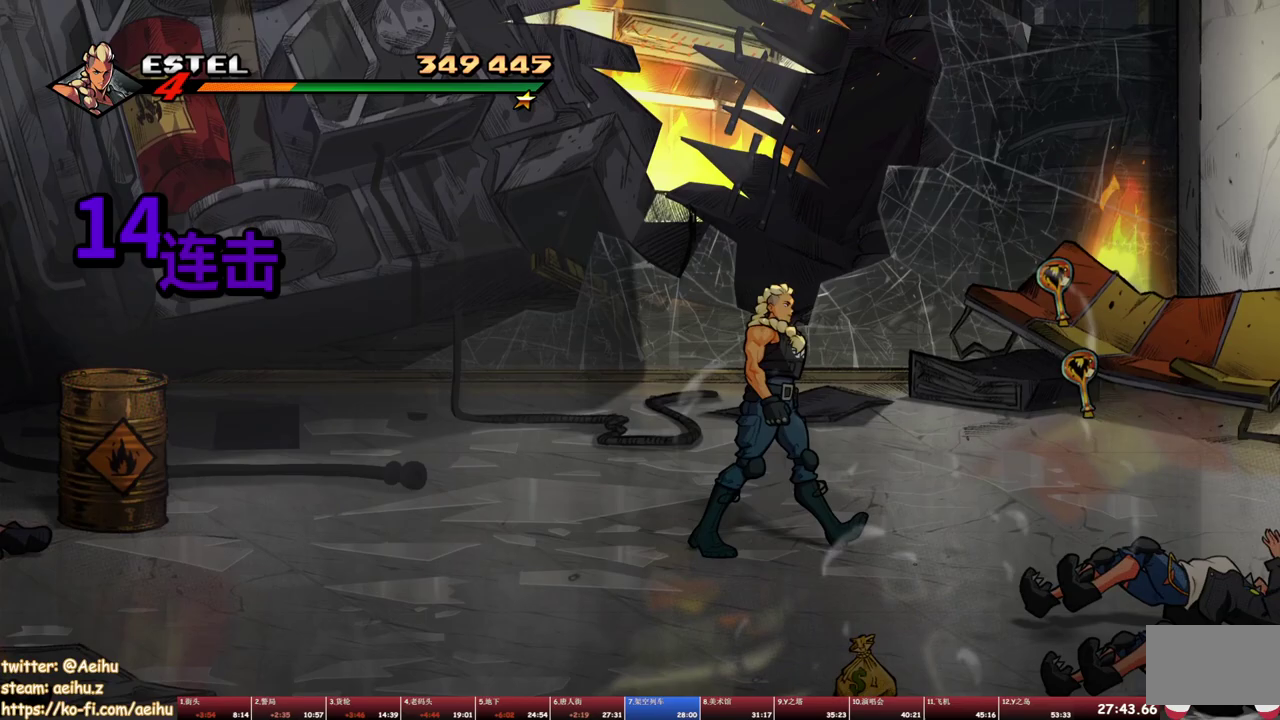
{"buttons": ["SQUARE", "DPAD_RIGHT"], "events": [[167, "CROSS", "down"], [250, "CROSS", "up"], [317, "SQUARE", "down"]]}
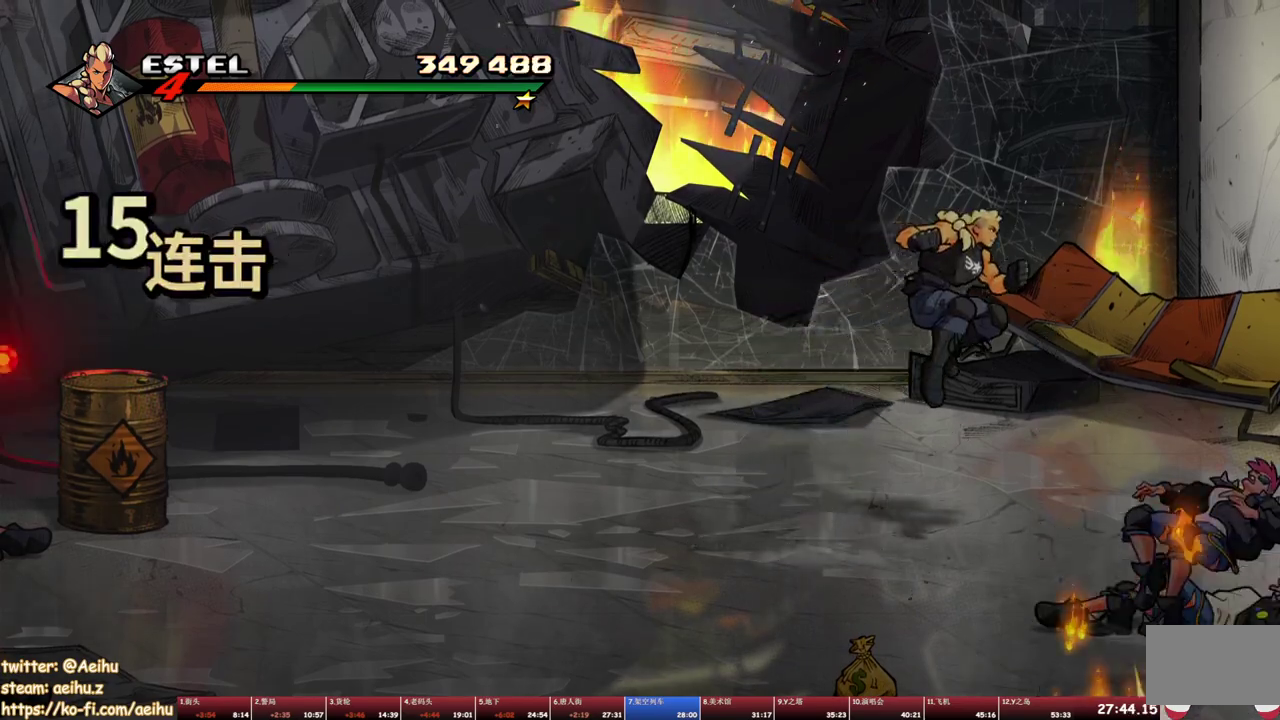
{"buttons": ["DPAD_RIGHT"], "events": [[500, "SQUARE", "up"]]}
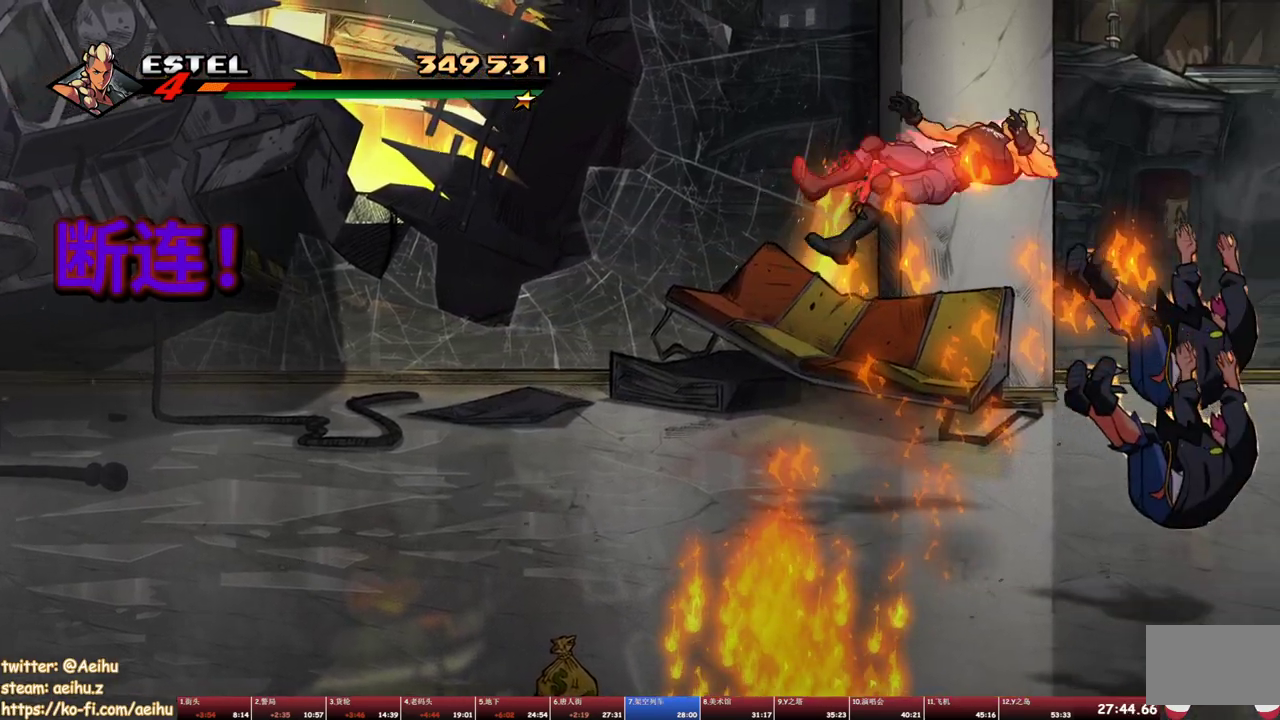
{"buttons": ["SQUARE", "DPAD_UP", "DPAD_RIGHT"], "events": [[100, "DPAD_RIGHT", "up"], [267, "DPAD_RIGHT", "down"], [283, "CROSS", "down"], [417, "CROSS", "up"], [433, "DPAD_UP", "down"], [467, "SQUARE", "down"]]}
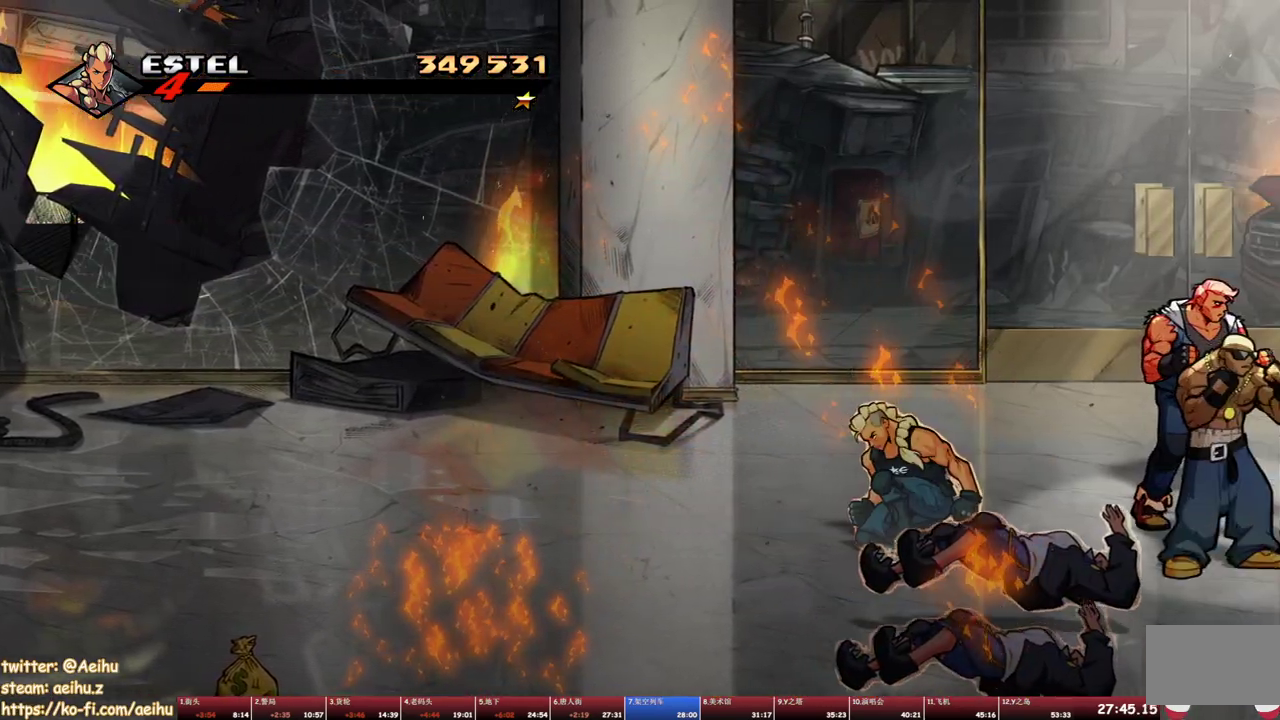
{"buttons": [], "events": [[283, "DPAD_UP", "up"], [367, "SQUARE", "up"], [450, "DPAD_RIGHT", "up"]]}
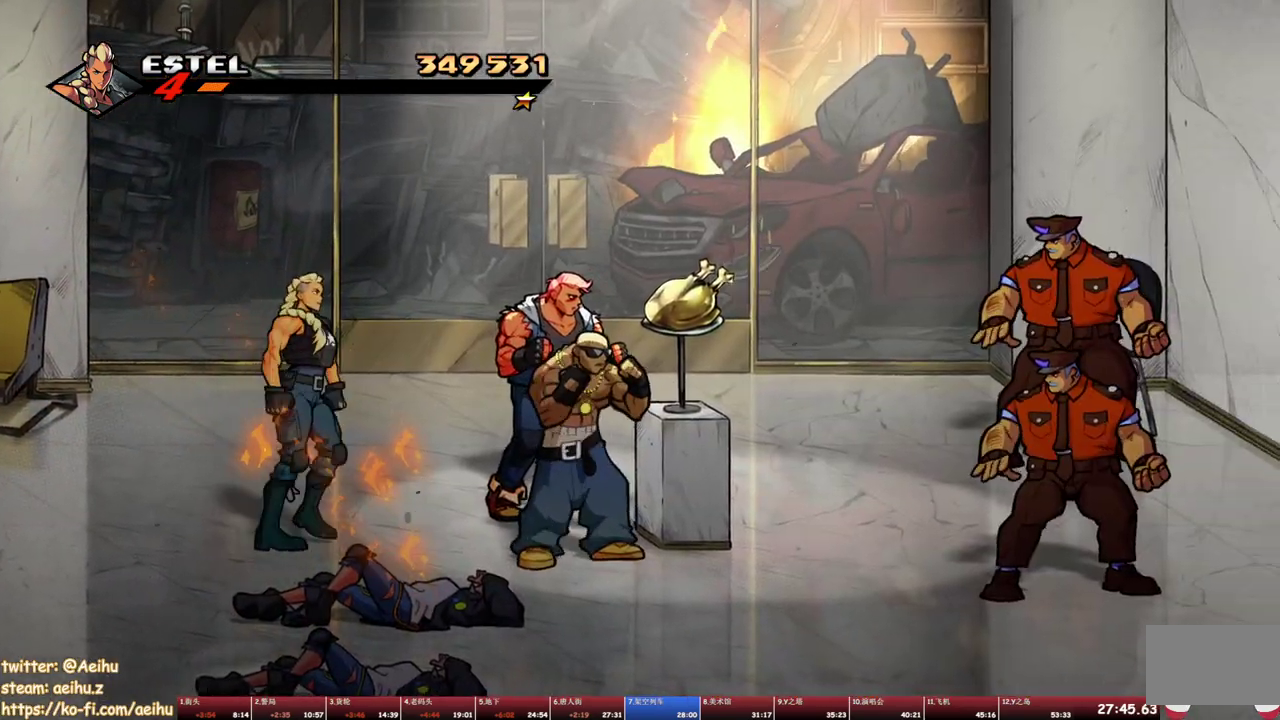
{"buttons": ["SQUARE"], "events": [[17, "DPAD_RIGHT", "down"], [133, "SQUARE", "down"], [283, "DPAD_RIGHT", "up"]]}
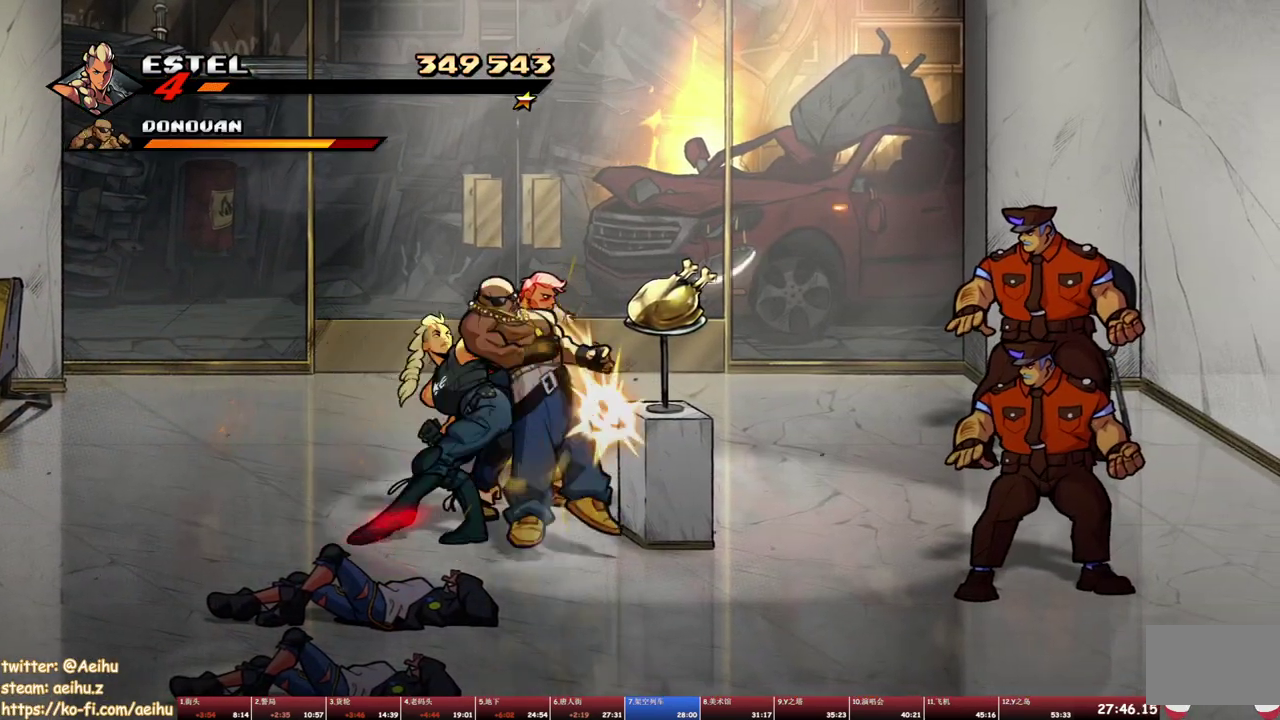
{"buttons": ["SQUARE"], "events": []}
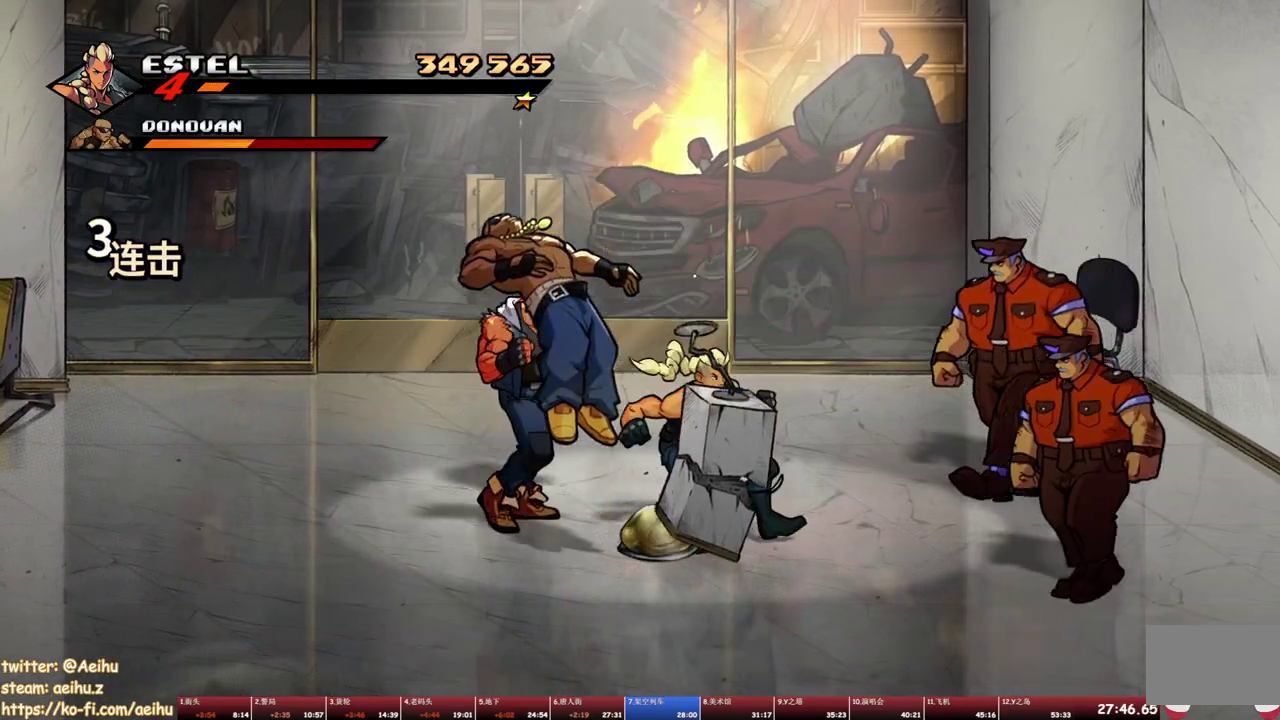
{"buttons": ["SQUARE"], "events": [[50, "DPAD_RIGHT", "down"], [83, "SQUARE", "up"], [150, "SQUARE", "down"], [217, "DPAD_RIGHT", "up"], [217, "SQUARE", "up"], [283, "DPAD_RIGHT", "down"], [283, "SQUARE", "down"], [367, "DPAD_RIGHT", "up"], [367, "SQUARE", "up"], [417, "DPAD_RIGHT", "down"], [433, "SQUARE", "down"], [483, "DPAD_RIGHT", "up"]]}
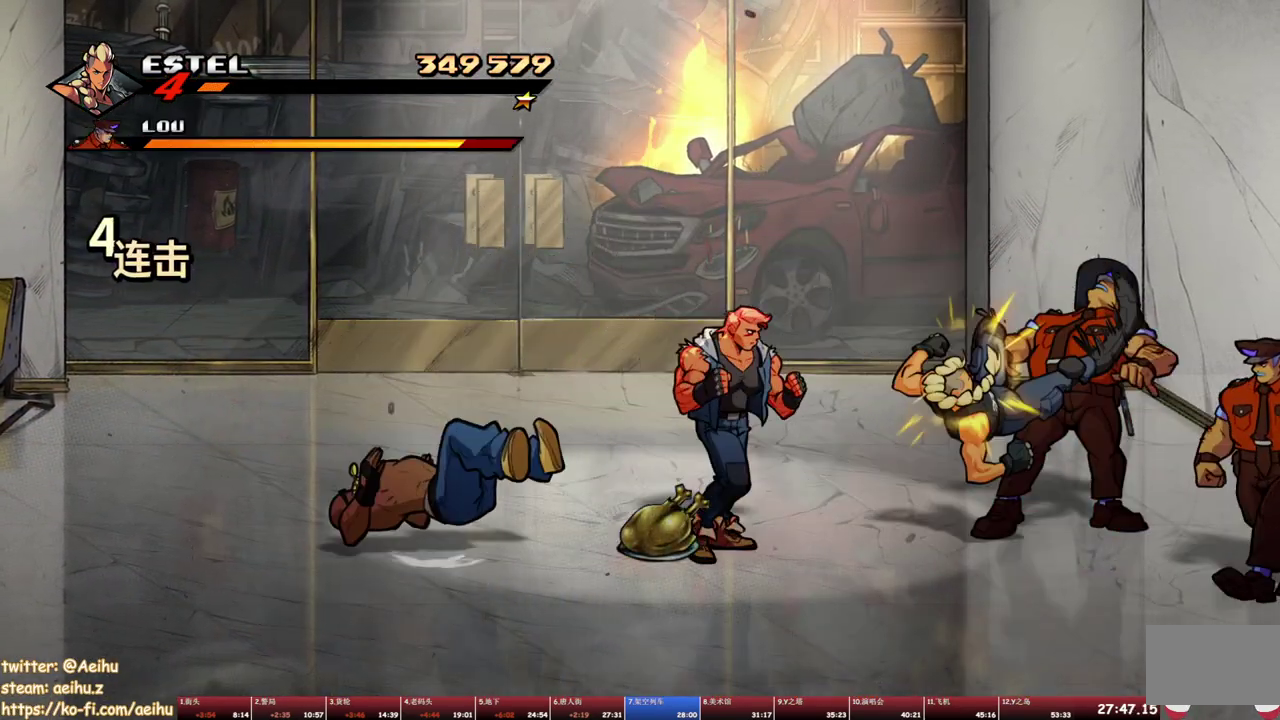
{"buttons": ["SQUARE", "DPAD_RIGHT"], "events": [[17, "SQUARE", "up"], [33, "DPAD_RIGHT", "down"], [67, "SQUARE", "down"], [100, "DPAD_RIGHT", "up"], [150, "DPAD_RIGHT", "down"], [150, "SQUARE", "up"], [200, "SQUARE", "down"], [267, "SQUARE", "up"], [317, "SQUARE", "down"]]}
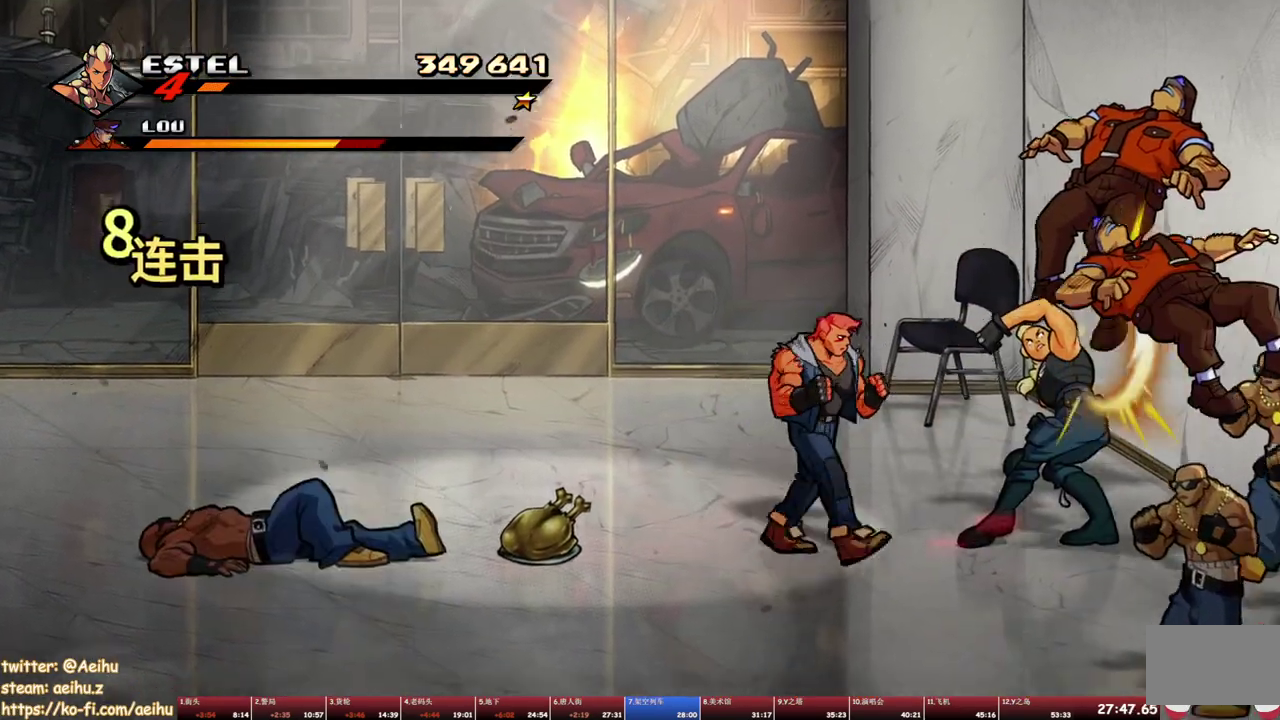
{"buttons": ["SQUARE"], "events": [[33, "DPAD_RIGHT", "up"]]}
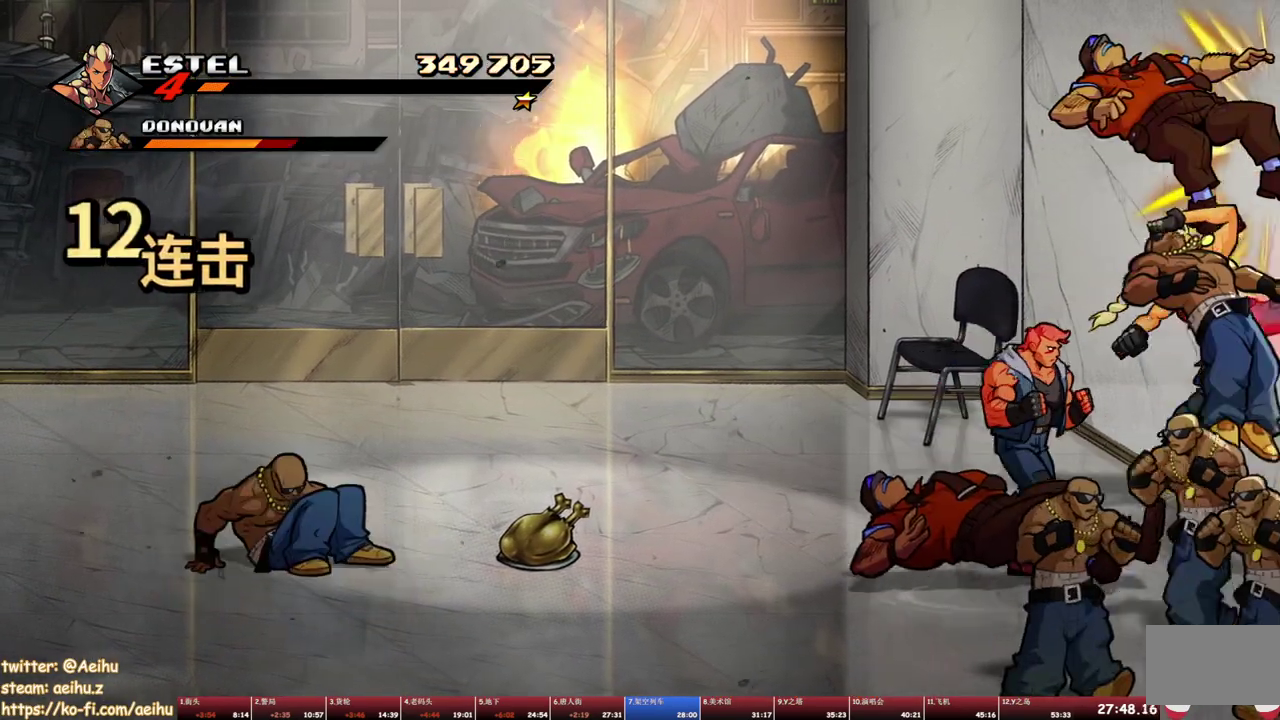
{"buttons": ["SQUARE", "DPAD_LEFT"], "events": [[50, "DPAD_LEFT", "down"], [117, "SQUARE", "up"], [183, "SQUARE", "down"], [217, "DPAD_LEFT", "up"], [267, "DPAD_LEFT", "down"], [267, "SQUARE", "up"], [317, "SQUARE", "down"], [350, "DPAD_LEFT", "up"], [400, "SQUARE", "up"], [417, "DPAD_LEFT", "down"], [450, "SQUARE", "down"]]}
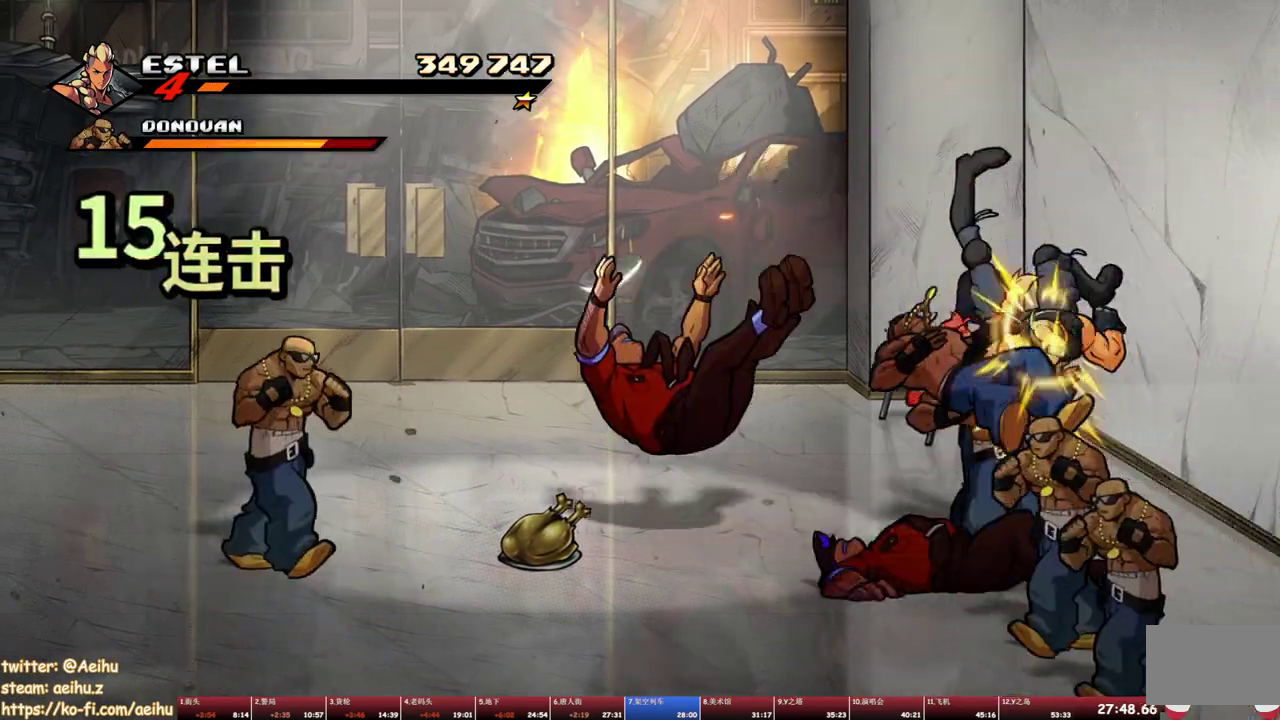
{"buttons": ["SQUARE", "DPAD_LEFT"], "events": [[17, "DPAD_LEFT", "up"], [50, "SQUARE", "up"], [67, "DPAD_LEFT", "down"], [100, "SQUARE", "down"], [150, "DPAD_LEFT", "up"], [183, "SQUARE", "up"], [200, "DPAD_LEFT", "down"], [233, "SQUARE", "down"], [317, "DPAD_LEFT", "up"], [367, "DPAD_LEFT", "down"]]}
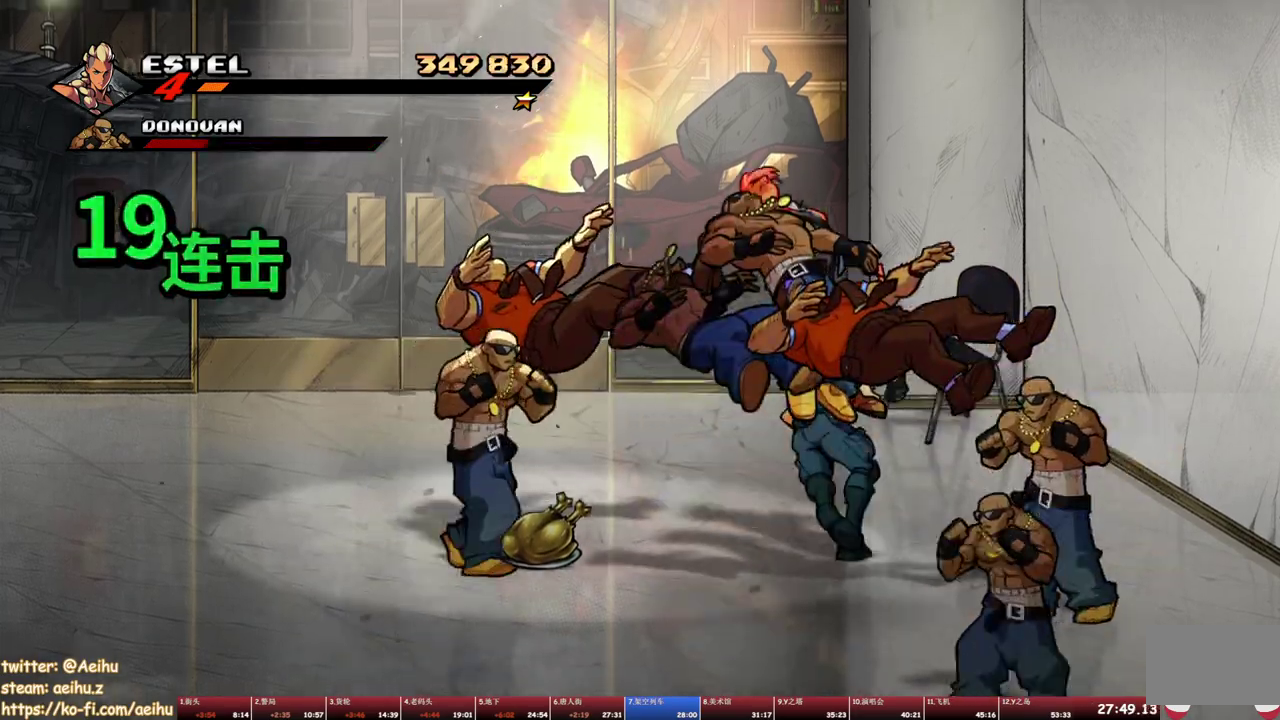
{"buttons": ["SQUARE"], "events": [[150, "DPAD_LEFT", "up"]]}
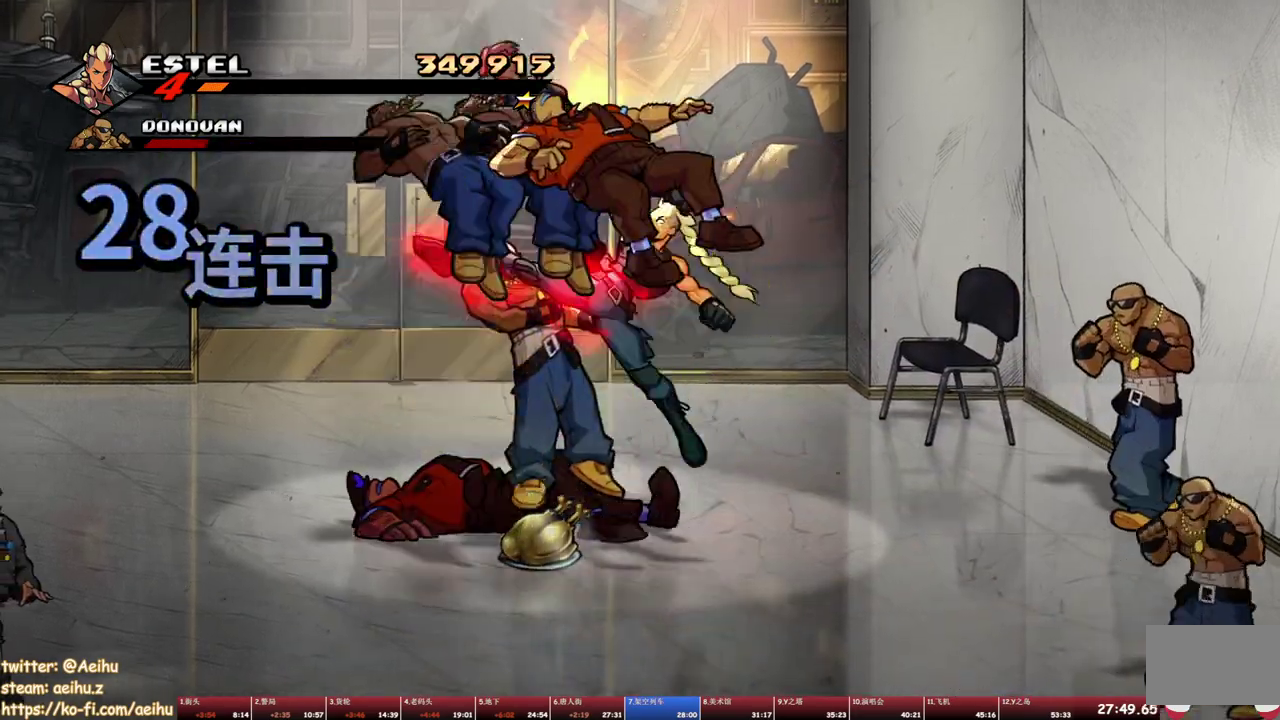
{"buttons": ["SQUARE", "DPAD_UP", "DPAD_LEFT"], "events": [[300, "DPAD_UP", "down"], [417, "DPAD_LEFT", "down"]]}